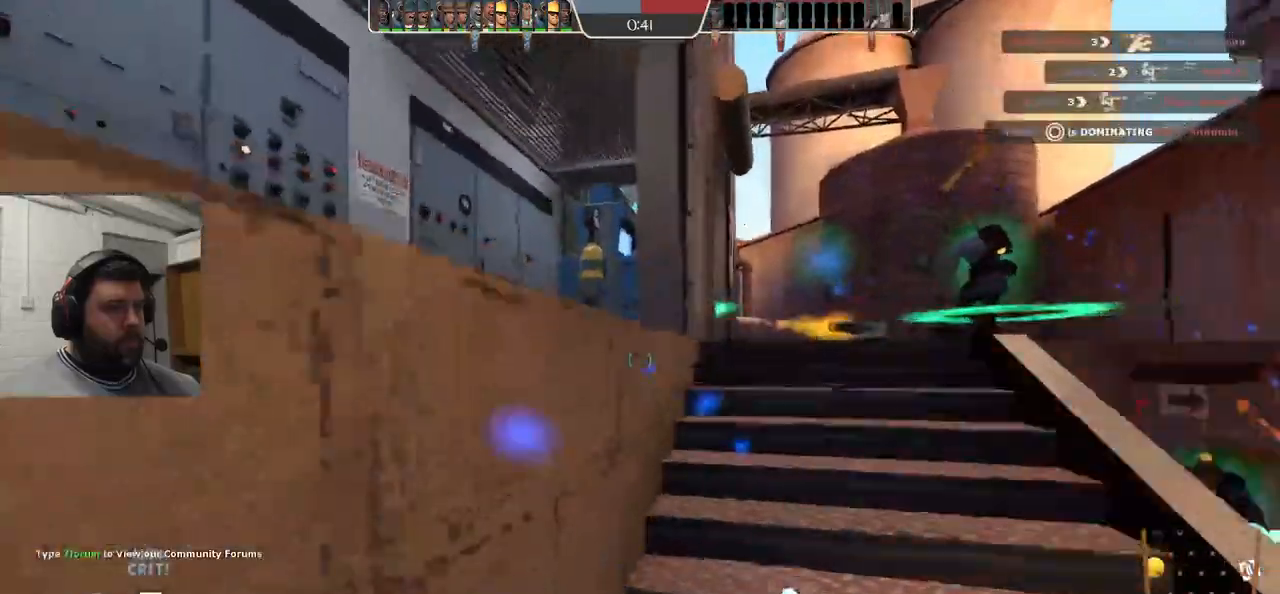
Gameplay with a controller (PlayStation layout); each line is a JSON object with the inputs held at the frame after it. "events" lists button and stick changes between this image and that frame as [ms after this image, input, new state], when the widget could be followed in between. Not read: L1.
{"buttons": [], "left_stick": "up", "right_stick": "center", "events": [[67, "left_stick", "center"], [350, "left_stick", "up"]]}
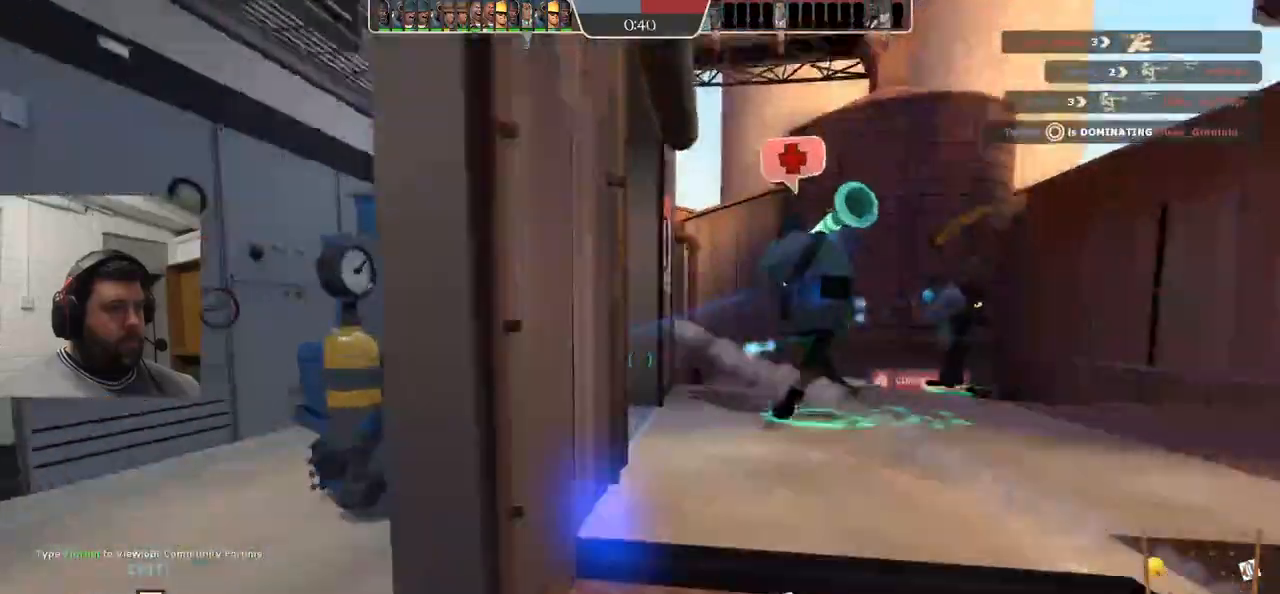
{"buttons": [], "left_stick": "up-right", "right_stick": "center", "events": [[367, "left_stick", "up-right"]]}
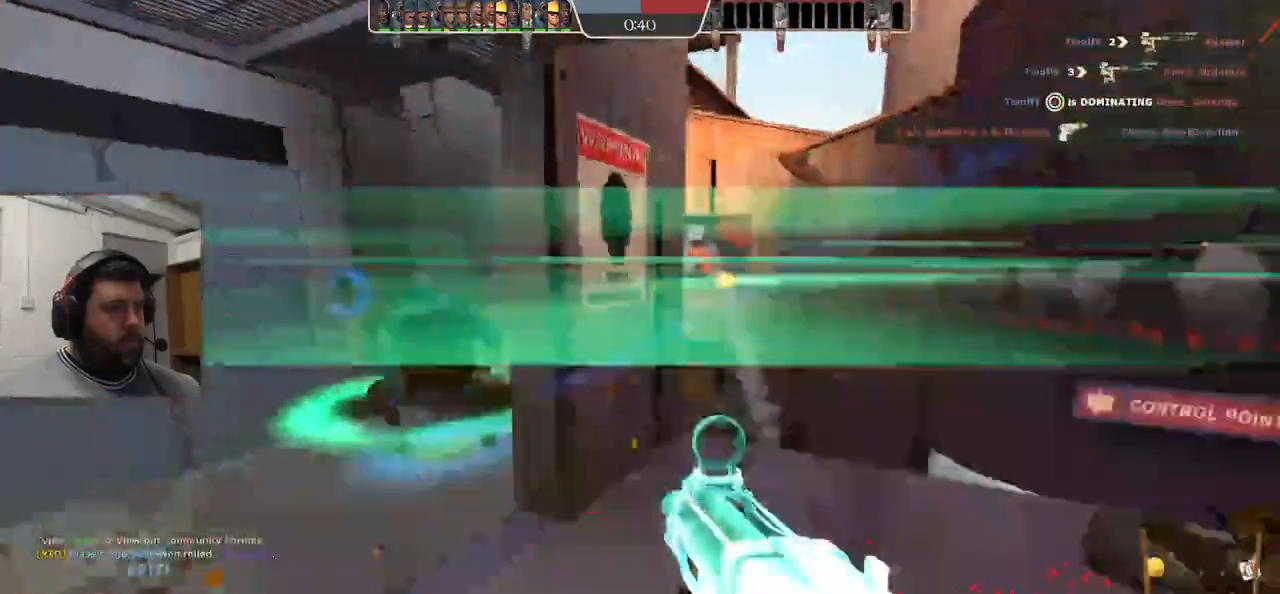
{"buttons": [], "left_stick": "down-right", "right_stick": "center", "events": [[283, "left_stick", "right"], [433, "left_stick", "down-right"]]}
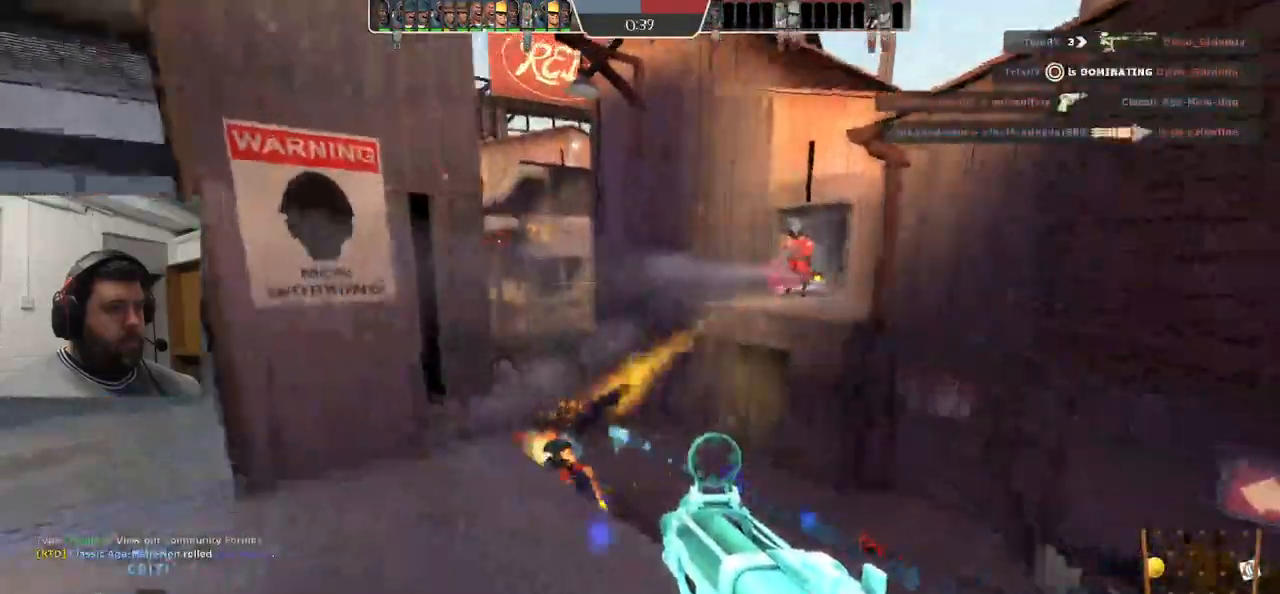
{"buttons": ["R2"], "left_stick": "down-right", "right_stick": "center", "events": [[83, "R2", "down"]]}
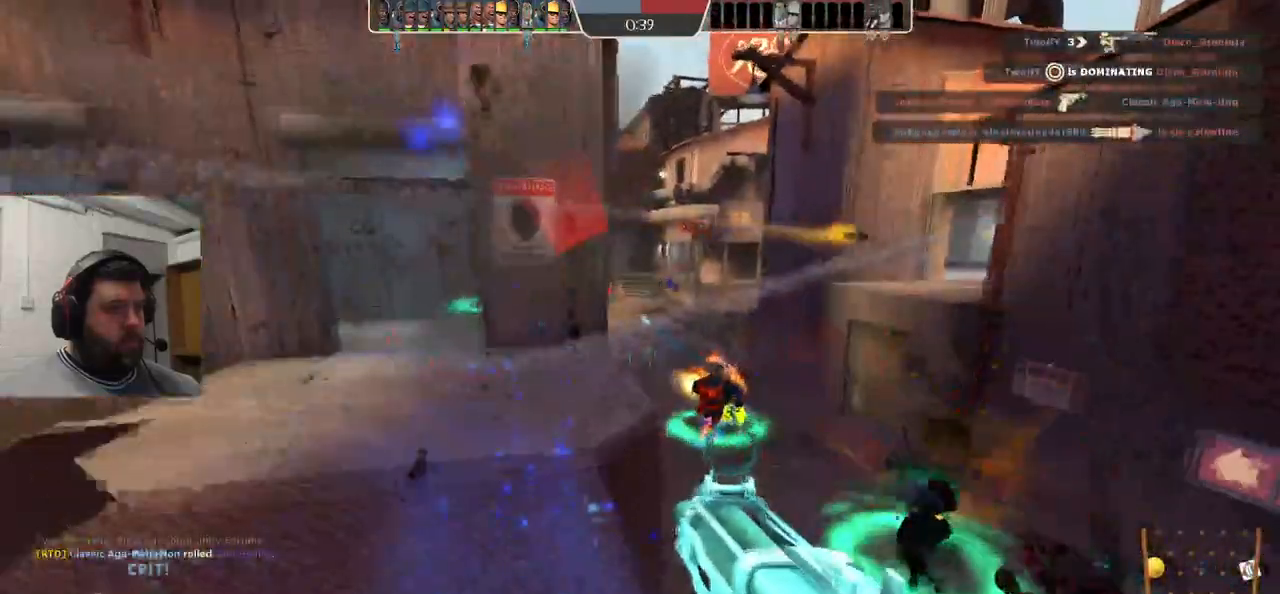
{"buttons": ["R2"], "left_stick": "up", "right_stick": "center", "events": [[33, "left_stick", "right"], [200, "left_stick", "up"]]}
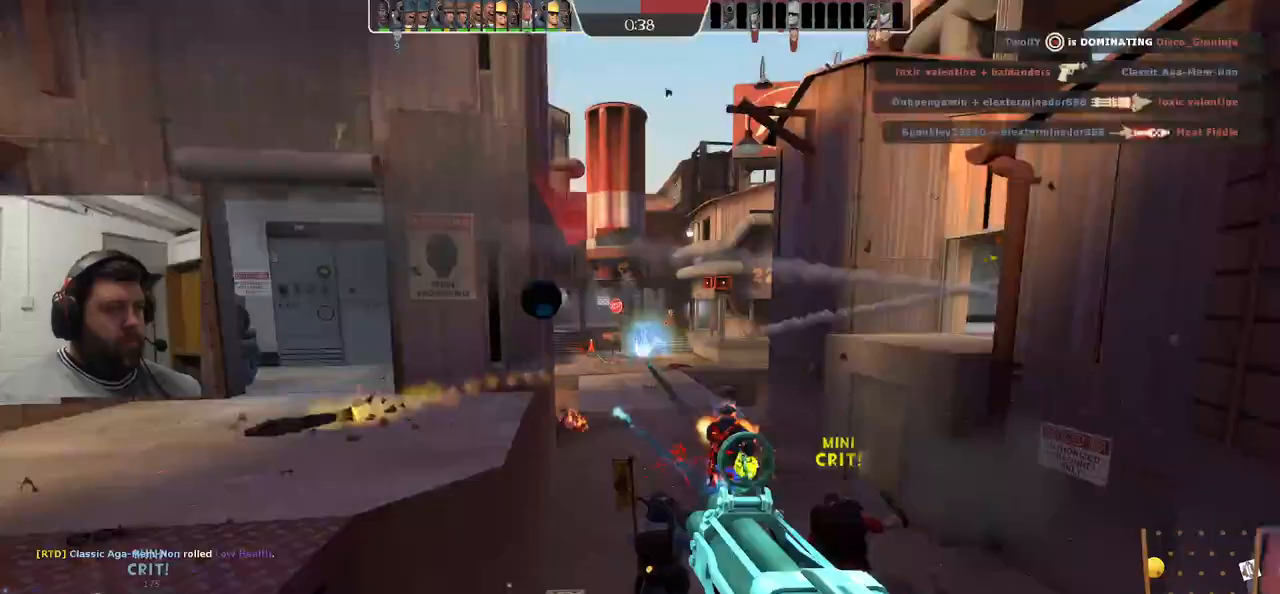
{"buttons": ["R2"], "left_stick": "up", "right_stick": "center", "events": []}
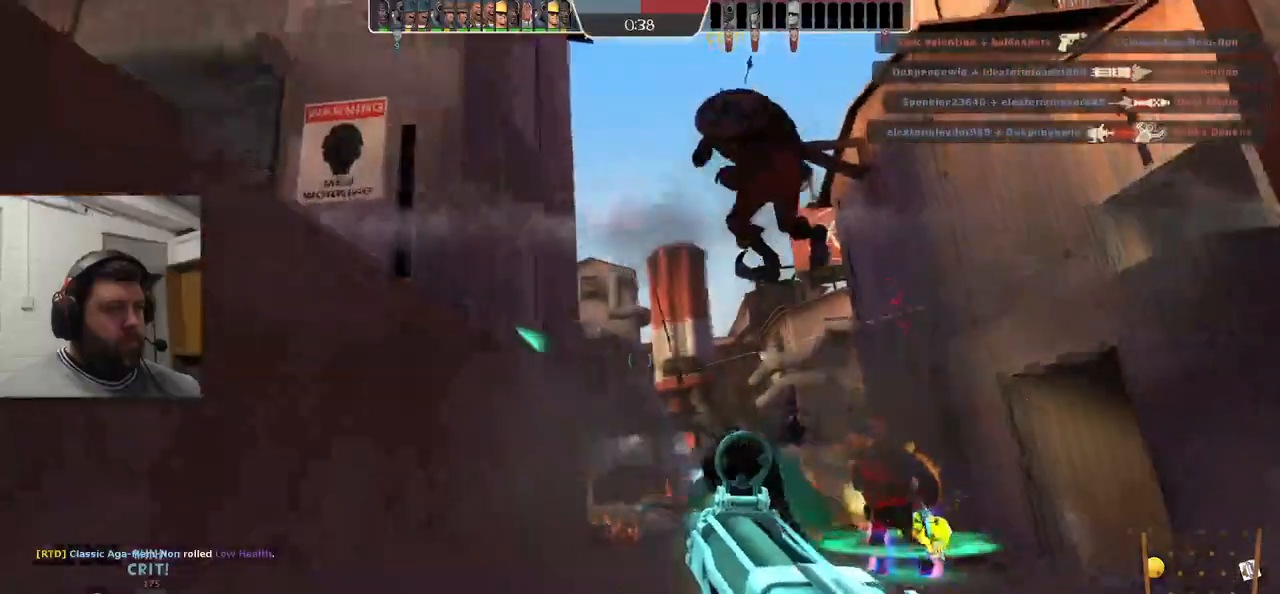
{"buttons": ["R1", "R2"], "left_stick": "up", "right_stick": "center", "events": [[450, "R1", "down"]]}
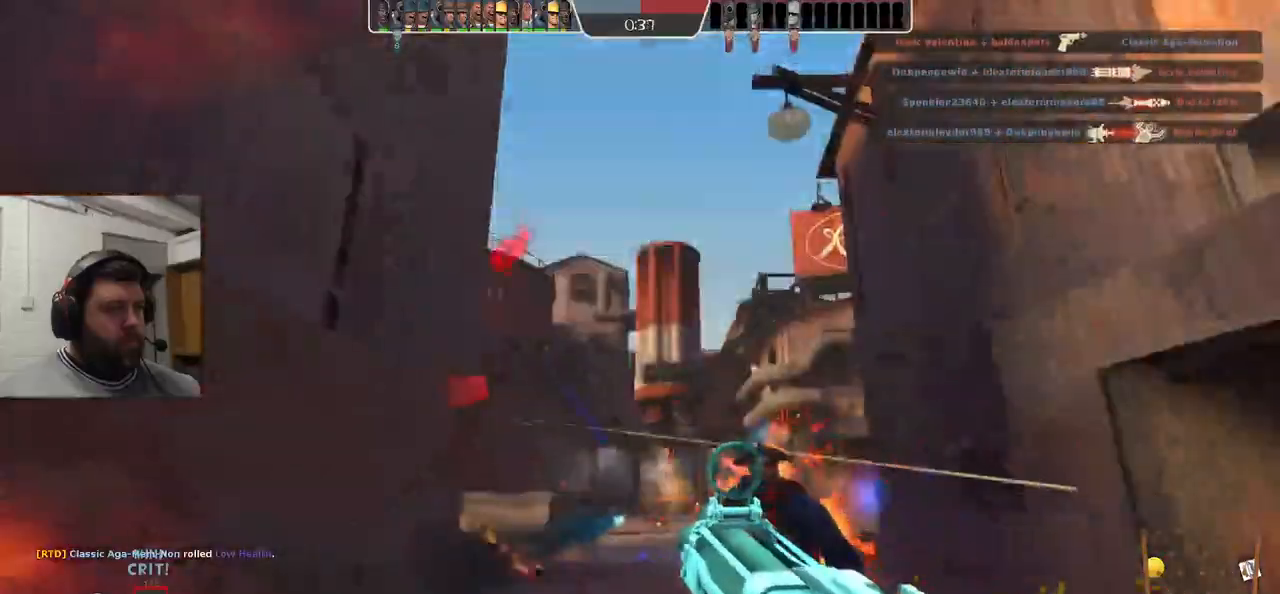
{"buttons": ["R2"], "left_stick": "right", "right_stick": "center", "events": [[83, "left_stick", "up-left"], [233, "R1", "up"], [250, "left_stick", "up"], [450, "left_stick", "right"]]}
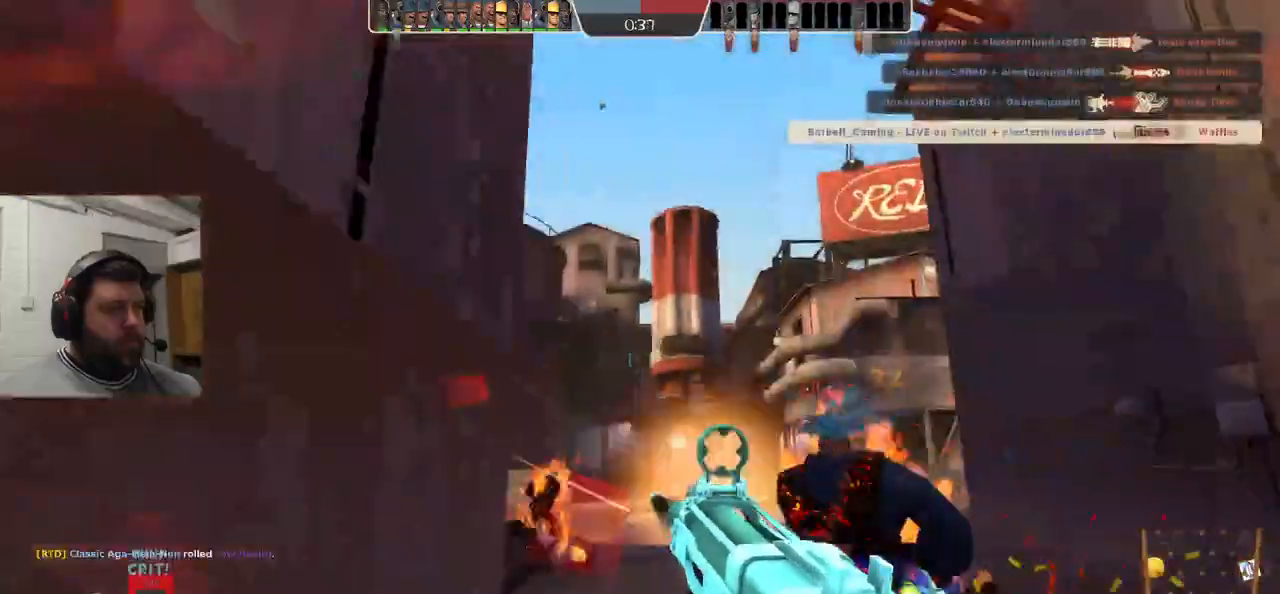
{"buttons": [], "left_stick": "up-right", "right_stick": "up-right", "events": [[367, "R2", "up"], [400, "right_stick", "up-right"], [450, "left_stick", "up-right"]]}
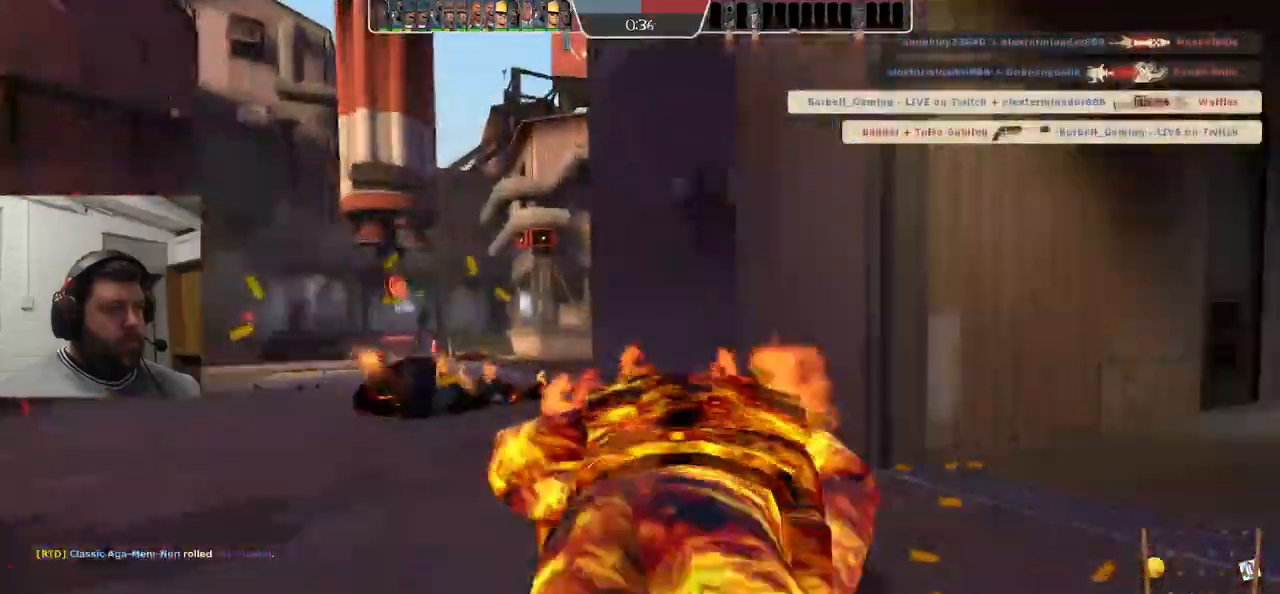
{"buttons": ["SQUARE"], "left_stick": "center", "right_stick": "center", "events": [[50, "right_stick", "center"], [150, "SQUARE", "down"], [400, "SQUARE", "up"], [450, "left_stick", "center"], [467, "SQUARE", "down"]]}
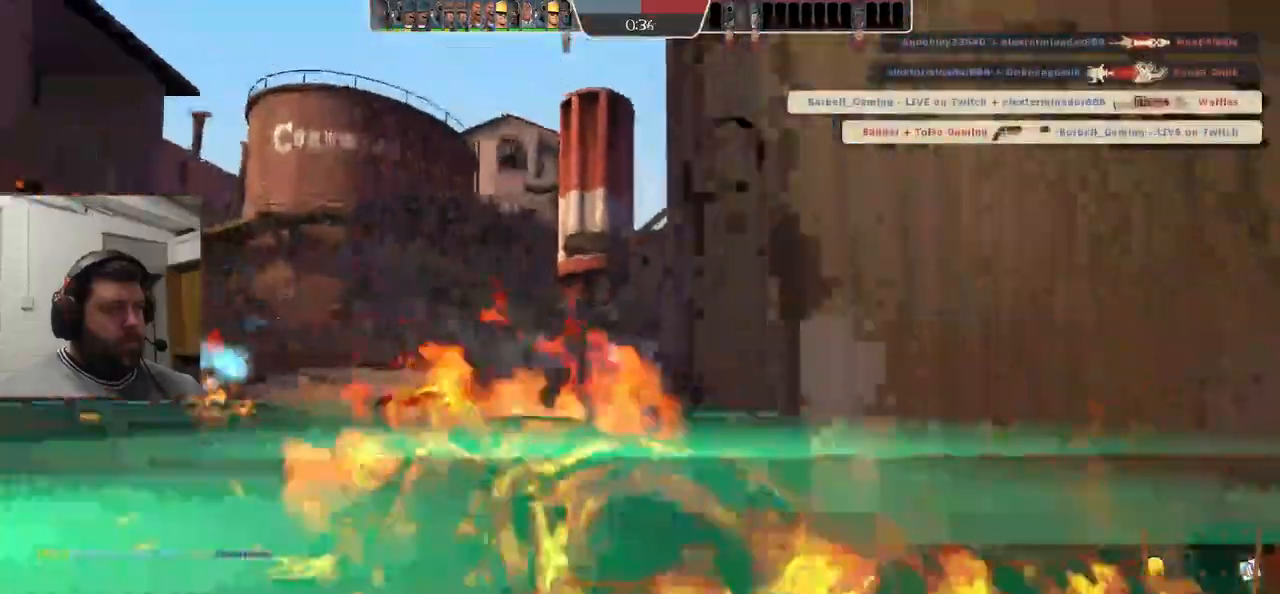
{"buttons": [], "left_stick": "center", "right_stick": "center", "events": [[67, "SQUARE", "up"]]}
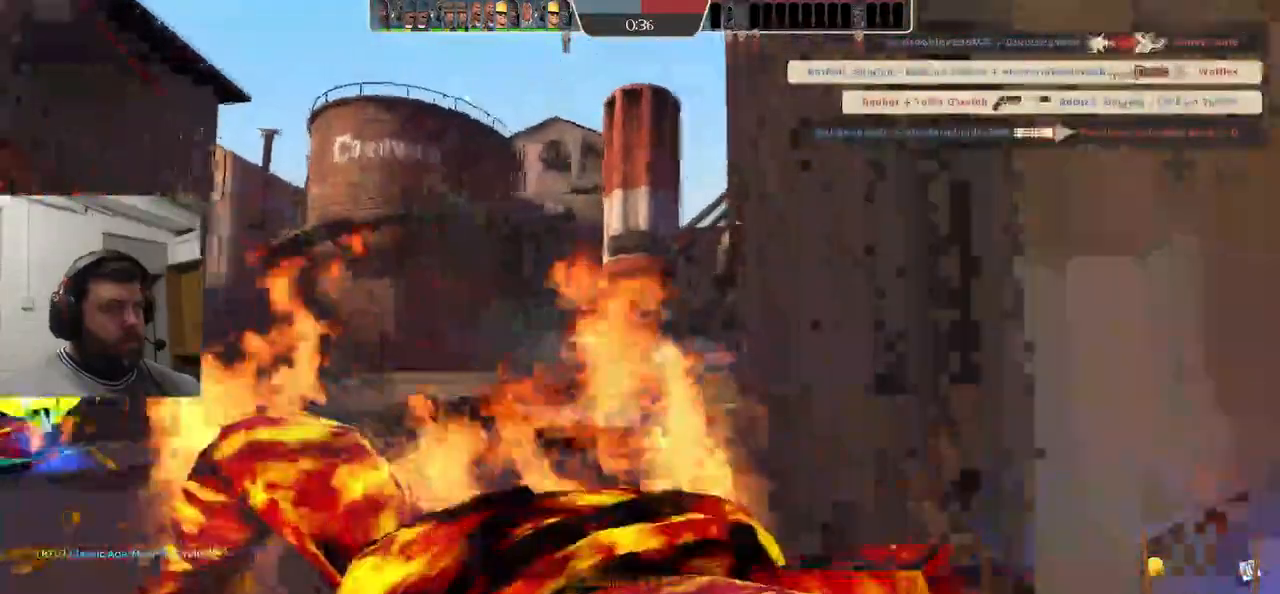
{"buttons": [], "left_stick": "center", "right_stick": "center", "events": []}
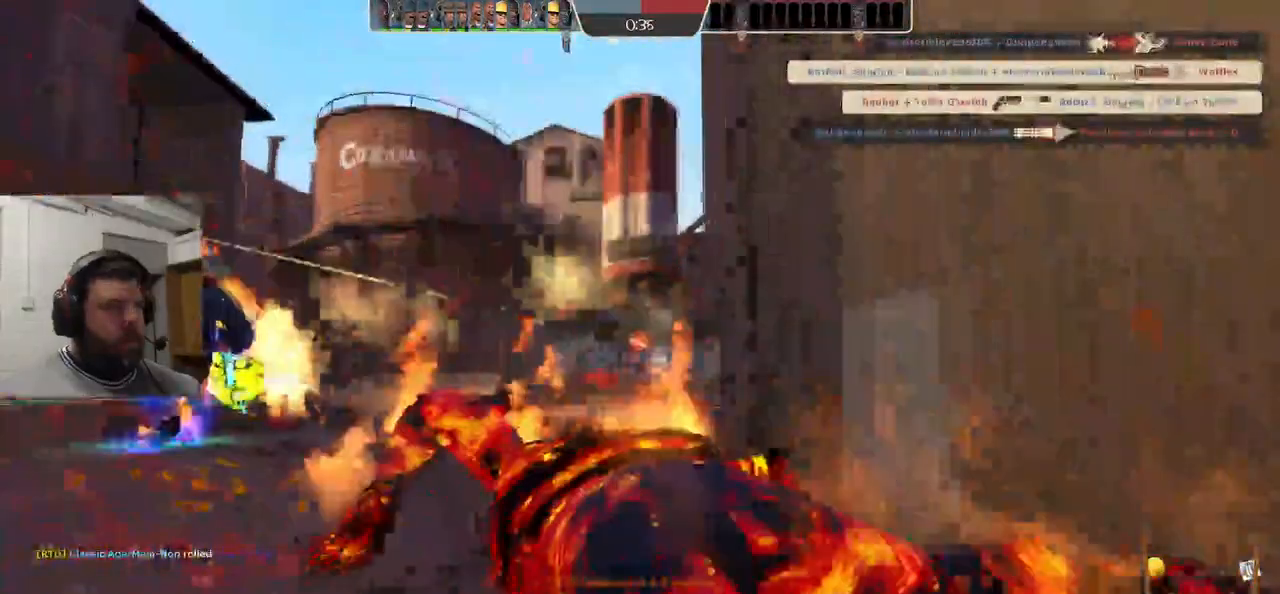
{"buttons": [], "left_stick": "center", "right_stick": "center", "events": []}
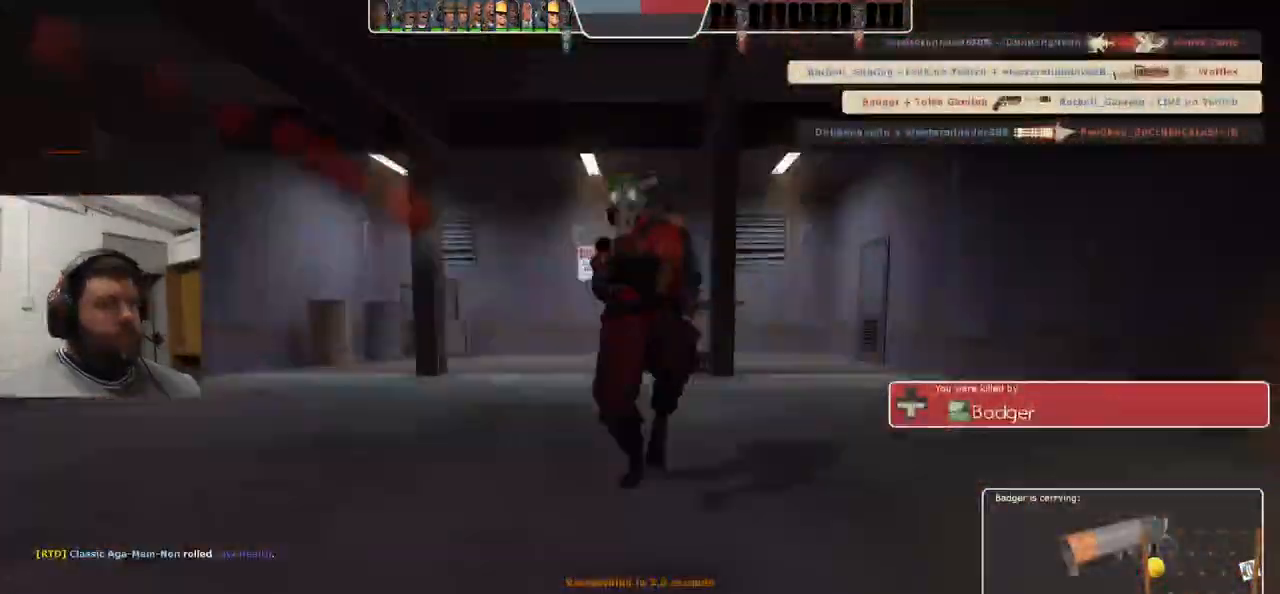
{"buttons": [], "left_stick": "up", "right_stick": "center", "events": [[200, "left_stick", "up"]]}
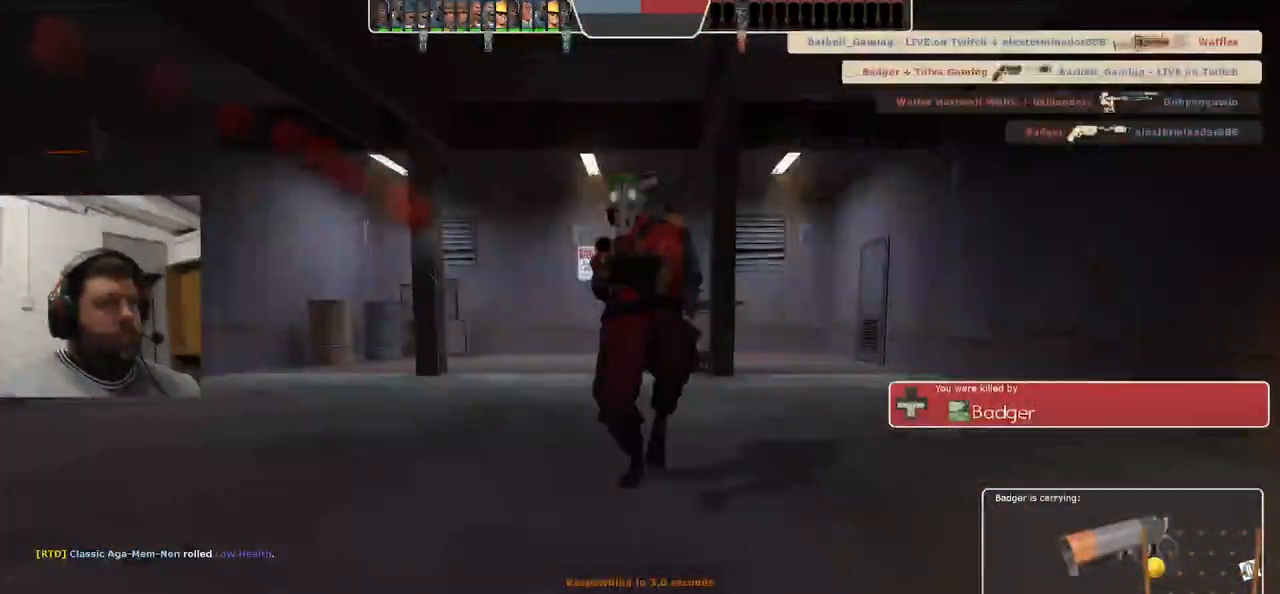
{"buttons": [], "left_stick": "up", "right_stick": "center", "events": []}
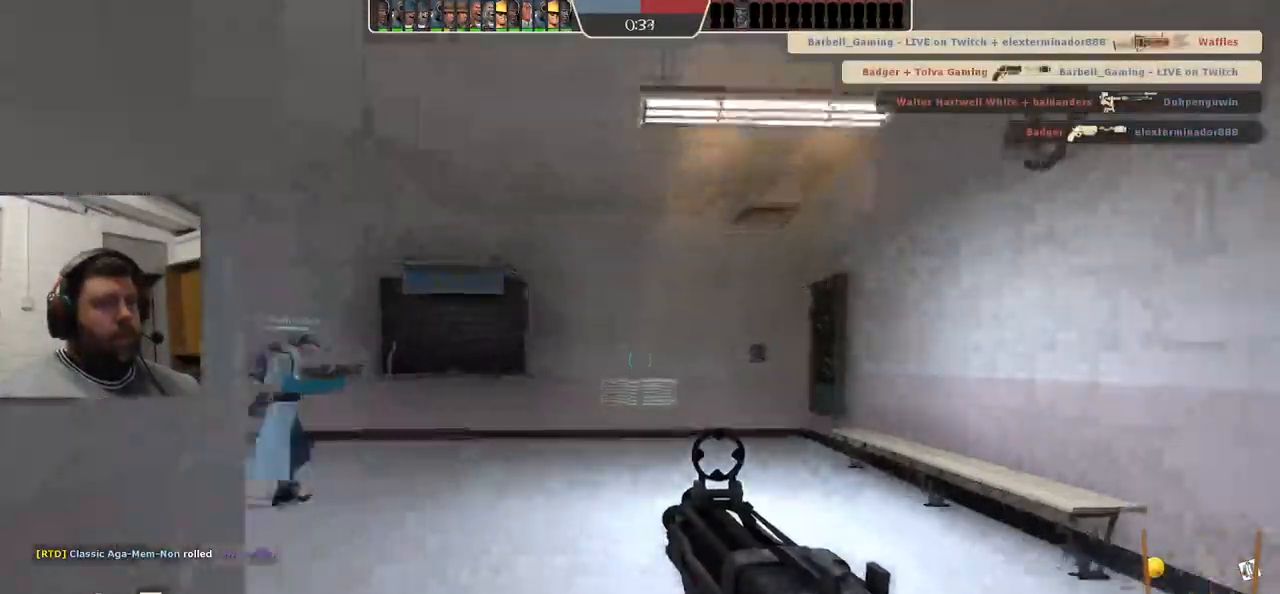
{"buttons": [], "left_stick": "up", "right_stick": "left", "events": [[167, "right_stick", "left"]]}
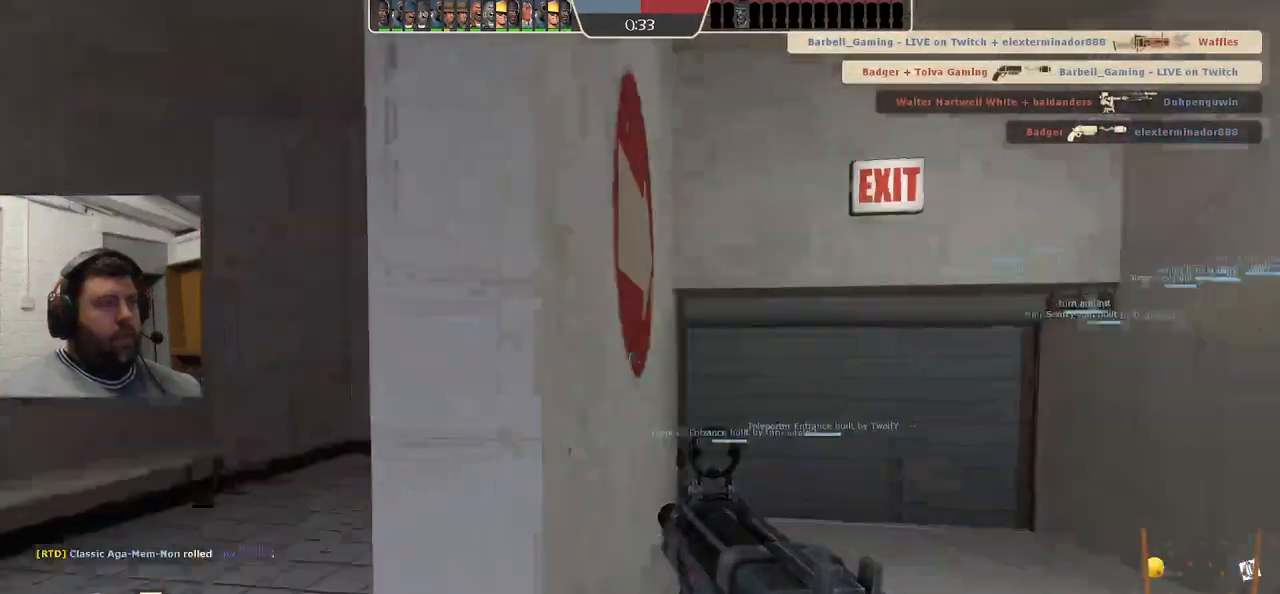
{"buttons": [], "left_stick": "up", "right_stick": "center", "events": [[33, "right_stick", "center"], [167, "SQUARE", "down"], [250, "SQUARE", "up"], [317, "SQUARE", "down"], [417, "SQUARE", "up"]]}
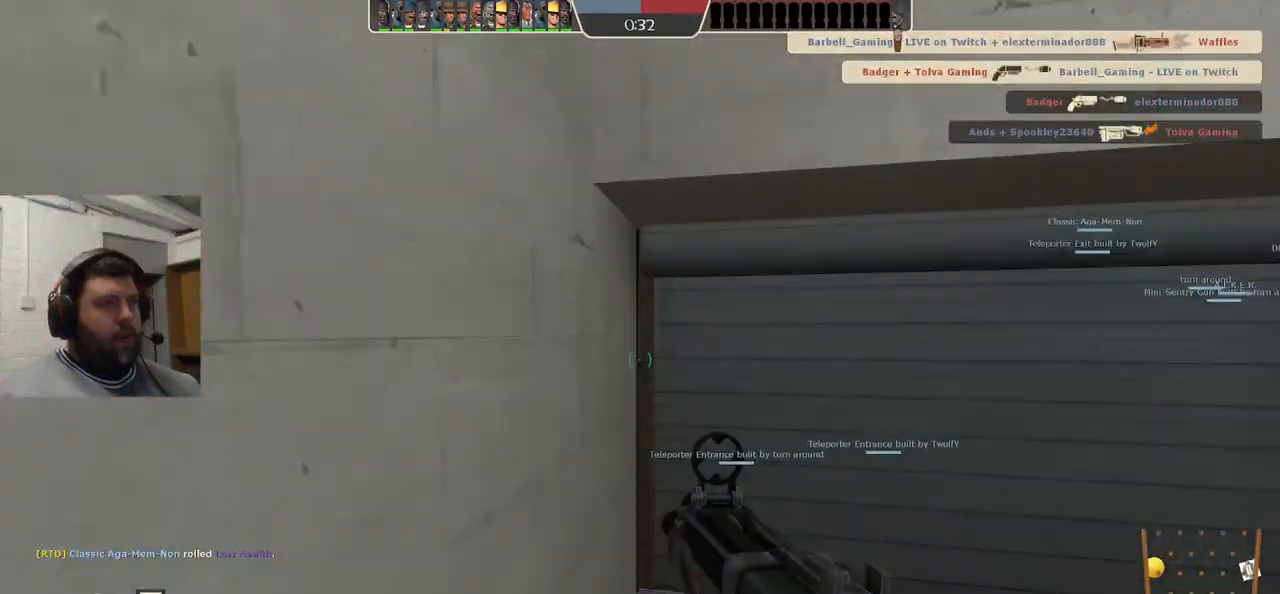
{"buttons": ["SQUARE"], "left_stick": "up", "right_stick": "center", "events": [[133, "right_stick", "up-right"], [250, "right_stick", "center"], [417, "SQUARE", "down"]]}
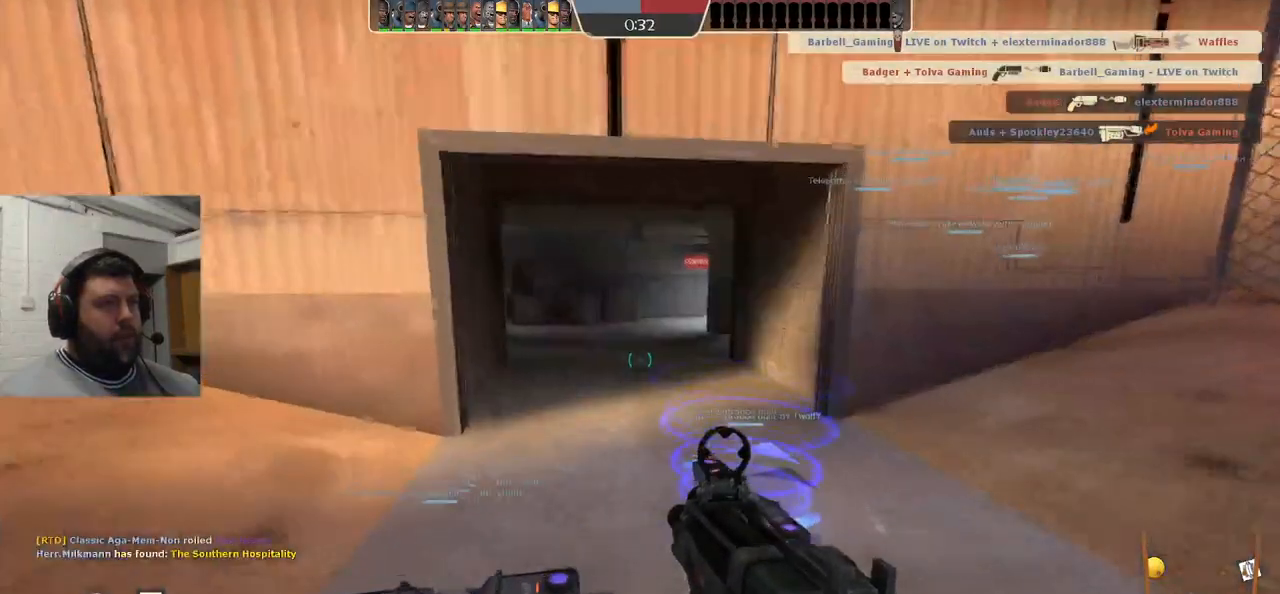
{"buttons": [], "left_stick": "center", "right_stick": "center", "events": [[17, "SQUARE", "up"], [217, "left_stick", "center"], [317, "SQUARE", "down"], [383, "SQUARE", "up"]]}
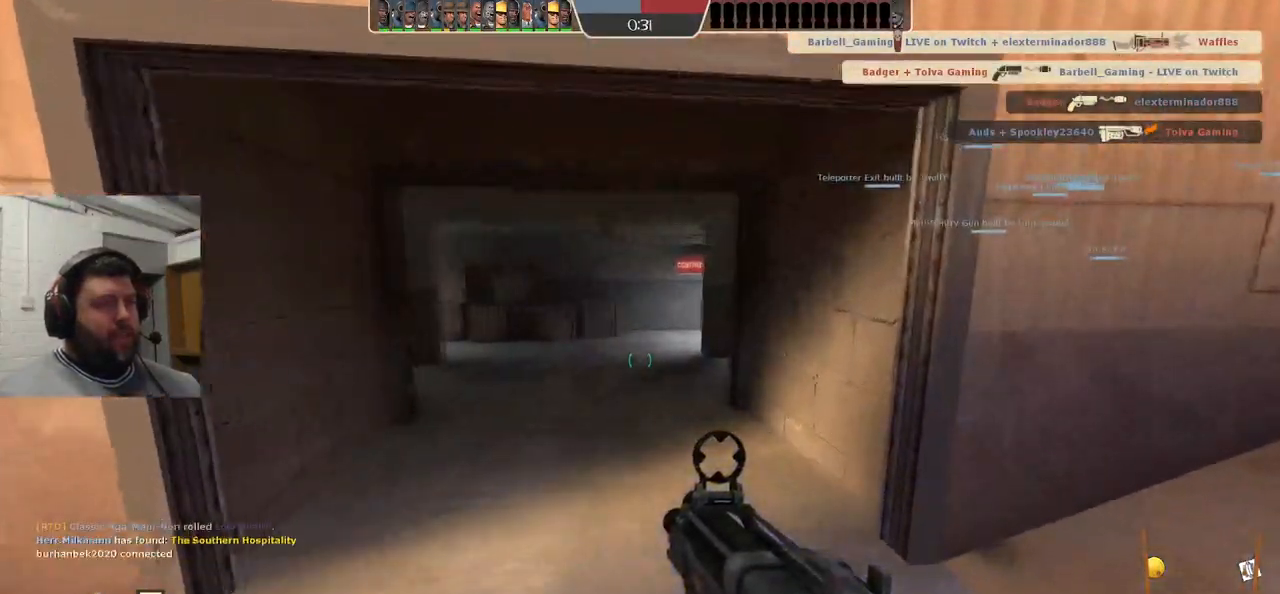
{"buttons": ["SQUARE"], "left_stick": "center", "right_stick": "center", "events": [[17, "SQUARE", "down"], [117, "SQUARE", "up"], [167, "SQUARE", "down"], [267, "SQUARE", "up"], [367, "SQUARE", "down"]]}
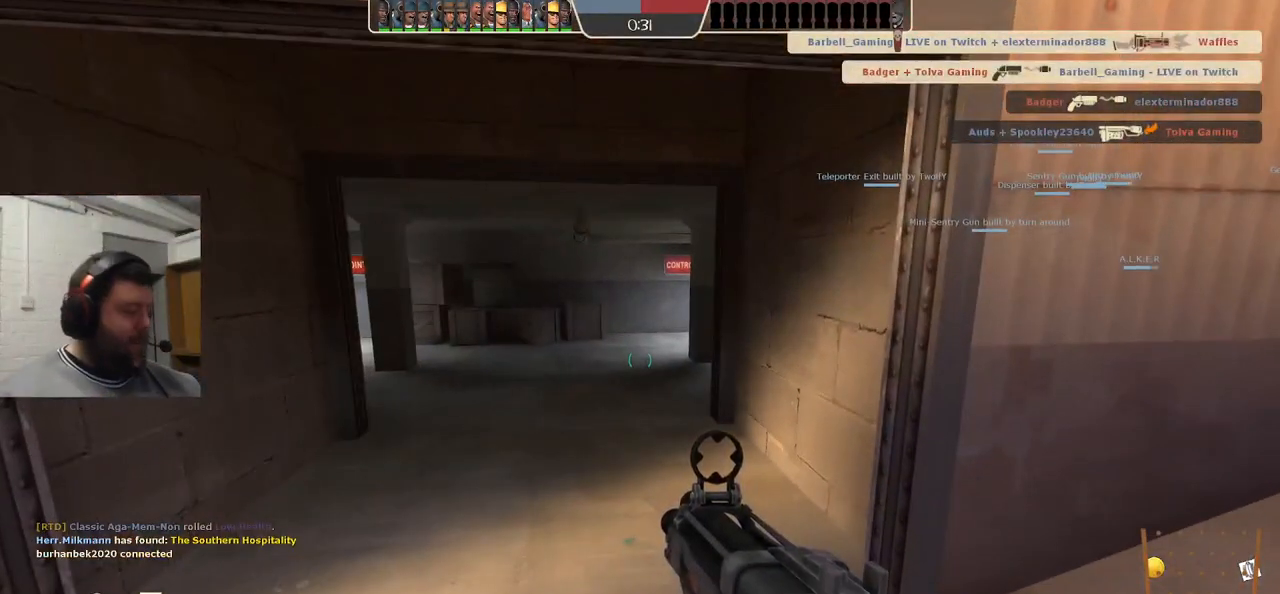
{"buttons": [], "left_stick": "center", "right_stick": "center", "events": [[100, "SQUARE", "up"], [200, "SQUARE", "down"], [283, "SQUARE", "up"], [367, "SQUARE", "down"], [467, "SQUARE", "up"]]}
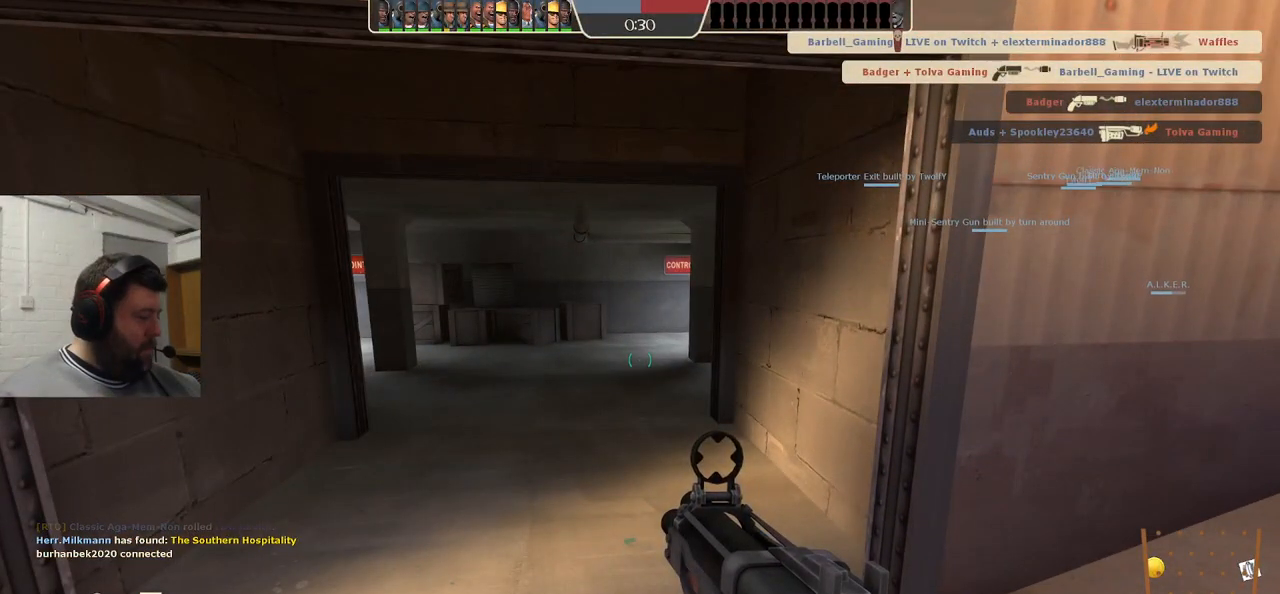
{"buttons": [], "left_stick": "center", "right_stick": "center", "events": [[17, "SQUARE", "down"], [133, "SQUARE", "up"], [250, "SQUARE", "down"], [367, "SQUARE", "up"]]}
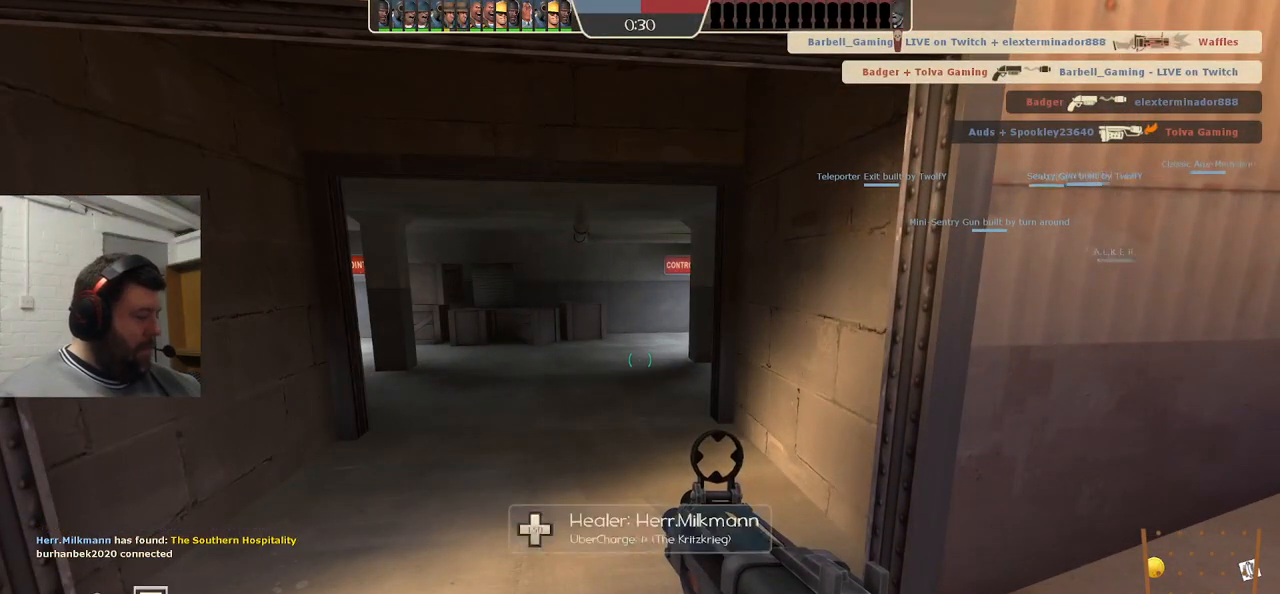
{"buttons": [], "left_stick": "center", "right_stick": "center", "events": [[317, "right_stick", "up"], [483, "right_stick", "center"]]}
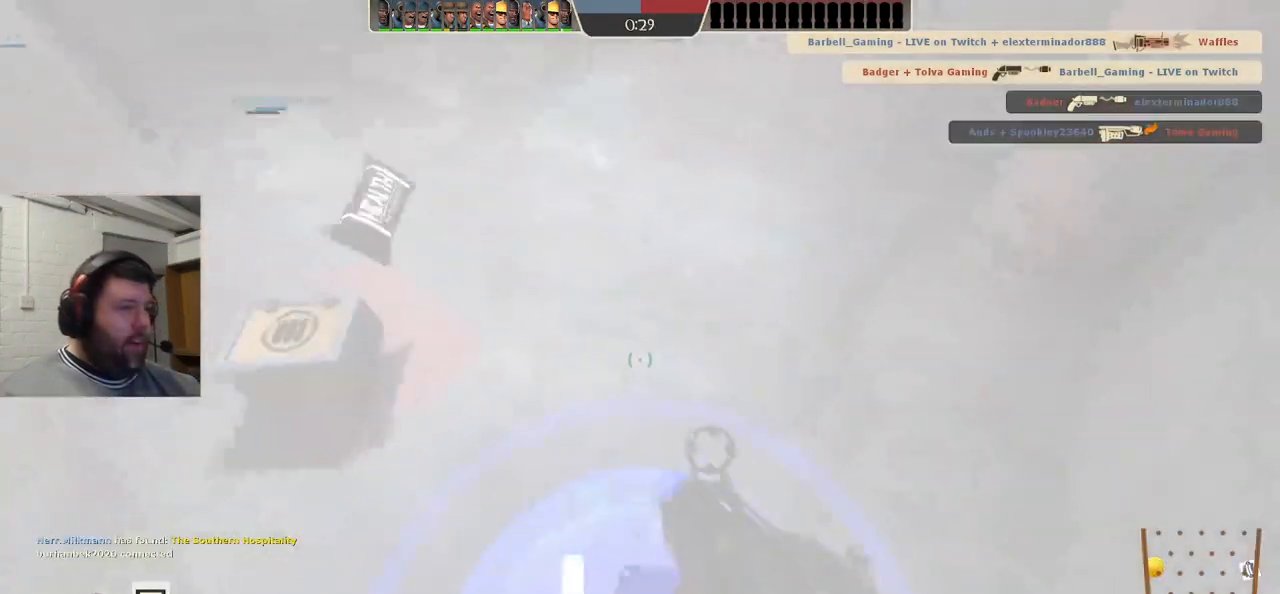
{"buttons": [], "left_stick": "up", "right_stick": "center", "events": [[150, "SQUARE", "down"], [233, "SQUARE", "up"], [333, "SQUARE", "down"], [350, "left_stick", "up"], [400, "SQUARE", "up"]]}
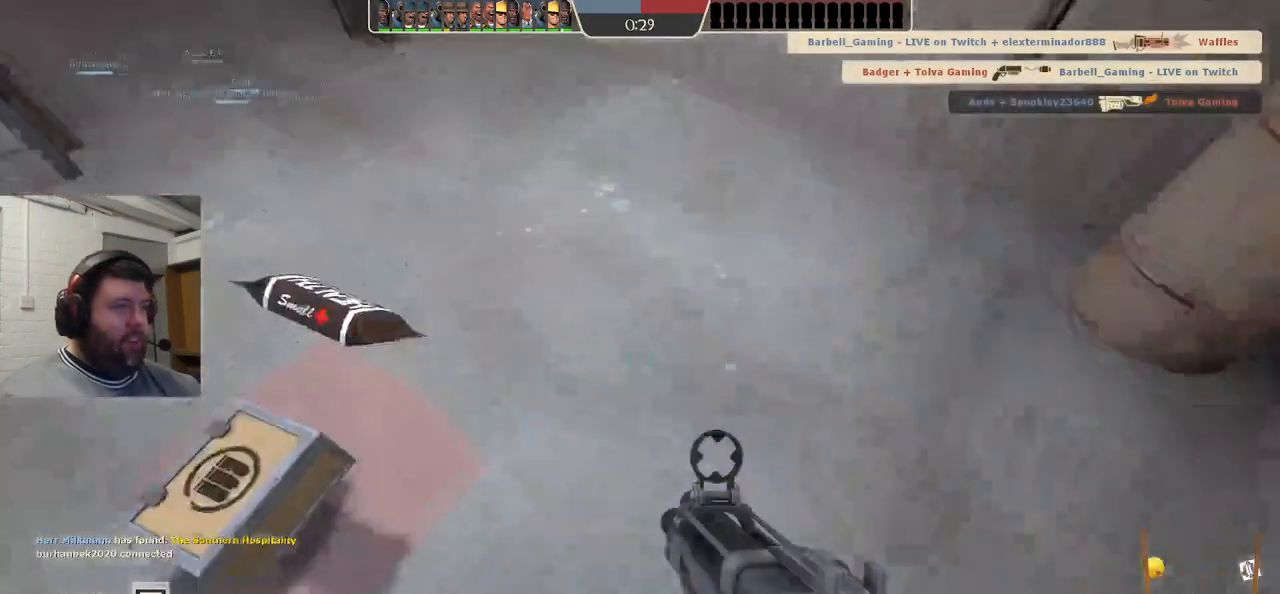
{"buttons": [], "left_stick": "up", "right_stick": "center", "events": [[17, "right_stick", "left"], [200, "right_stick", "center"], [317, "SQUARE", "down"], [383, "SQUARE", "up"]]}
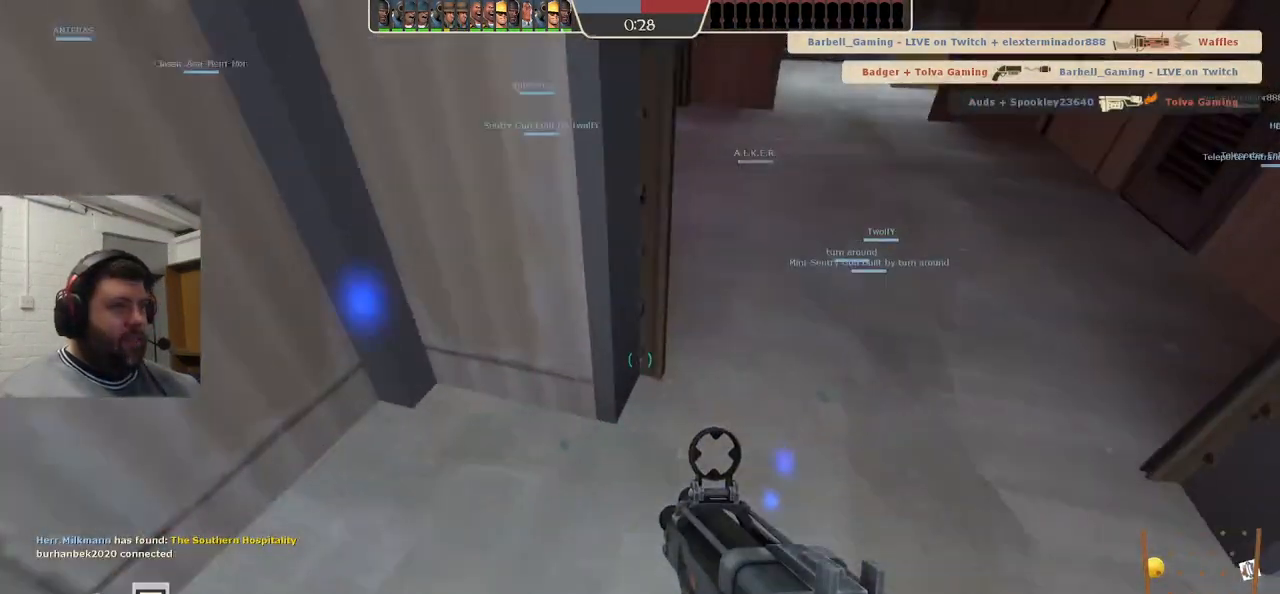
{"buttons": [], "left_stick": "up-right", "right_stick": "center", "events": [[117, "right_stick", "down-left"], [233, "right_stick", "center"], [383, "SQUARE", "down"], [450, "left_stick", "up-right"], [467, "SQUARE", "up"]]}
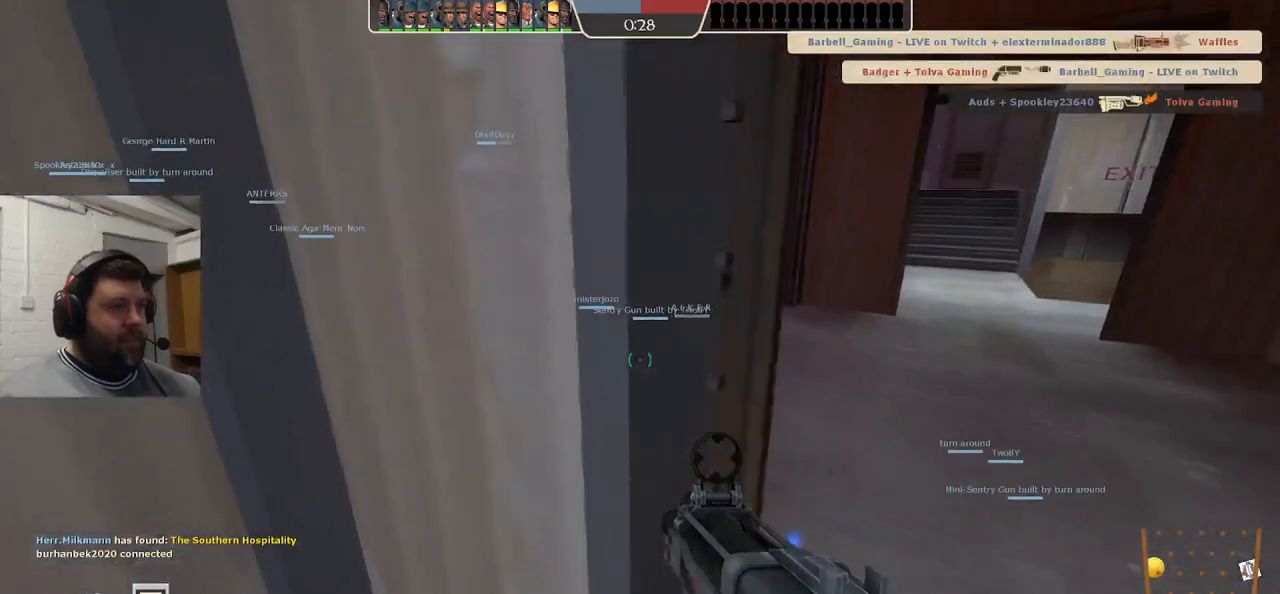
{"buttons": [], "left_stick": "up", "right_stick": "center", "events": [[83, "SQUARE", "down"], [167, "SQUARE", "up"], [183, "left_stick", "up"], [250, "SQUARE", "down"], [333, "SQUARE", "up"], [417, "SQUARE", "down"], [500, "SQUARE", "up"]]}
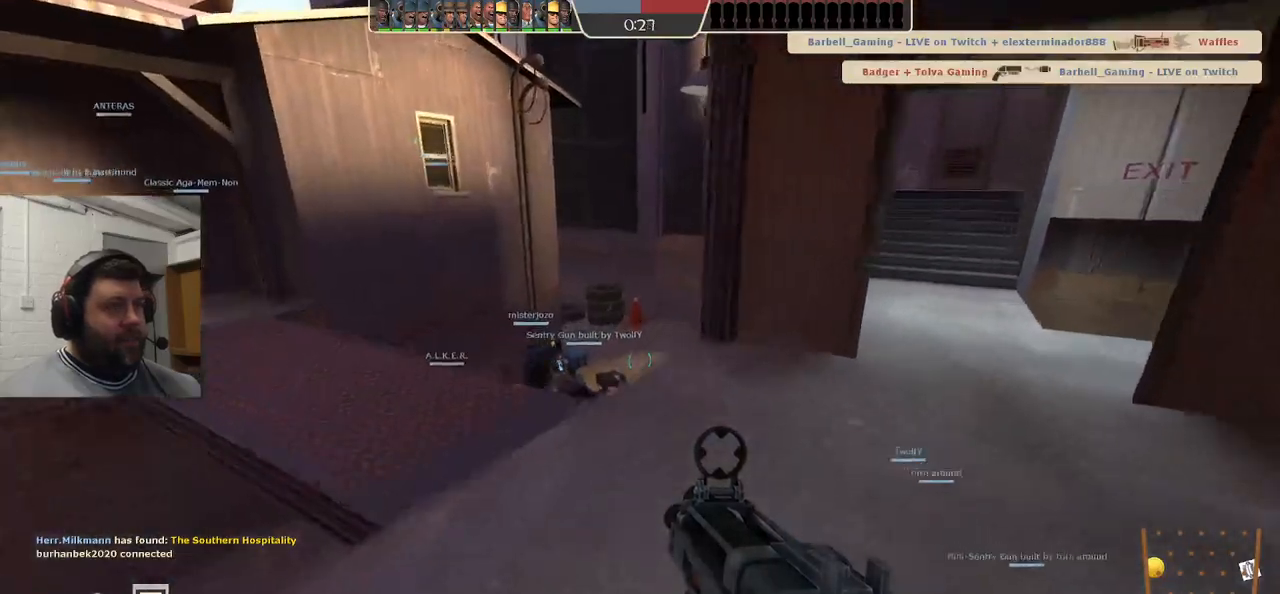
{"buttons": [], "left_stick": "up", "right_stick": "center", "events": [[367, "SQUARE", "down"], [433, "SQUARE", "up"]]}
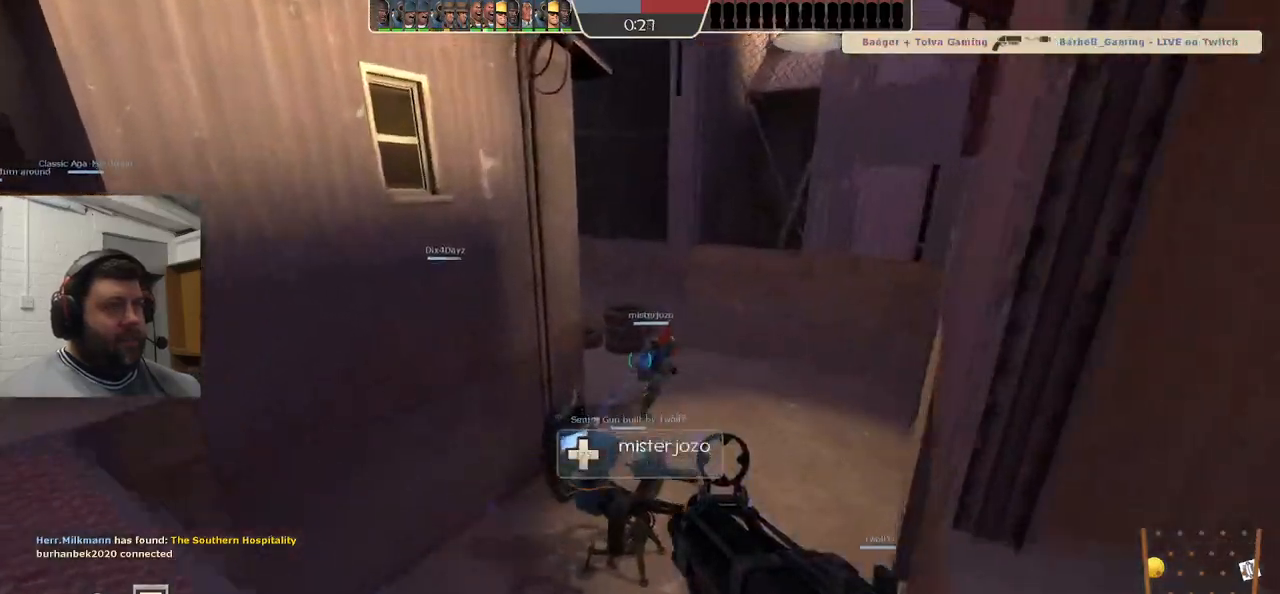
{"buttons": [], "left_stick": "up", "right_stick": "center", "events": [[33, "SQUARE", "down"], [117, "SQUARE", "up"], [200, "SQUARE", "down"], [283, "SQUARE", "up"]]}